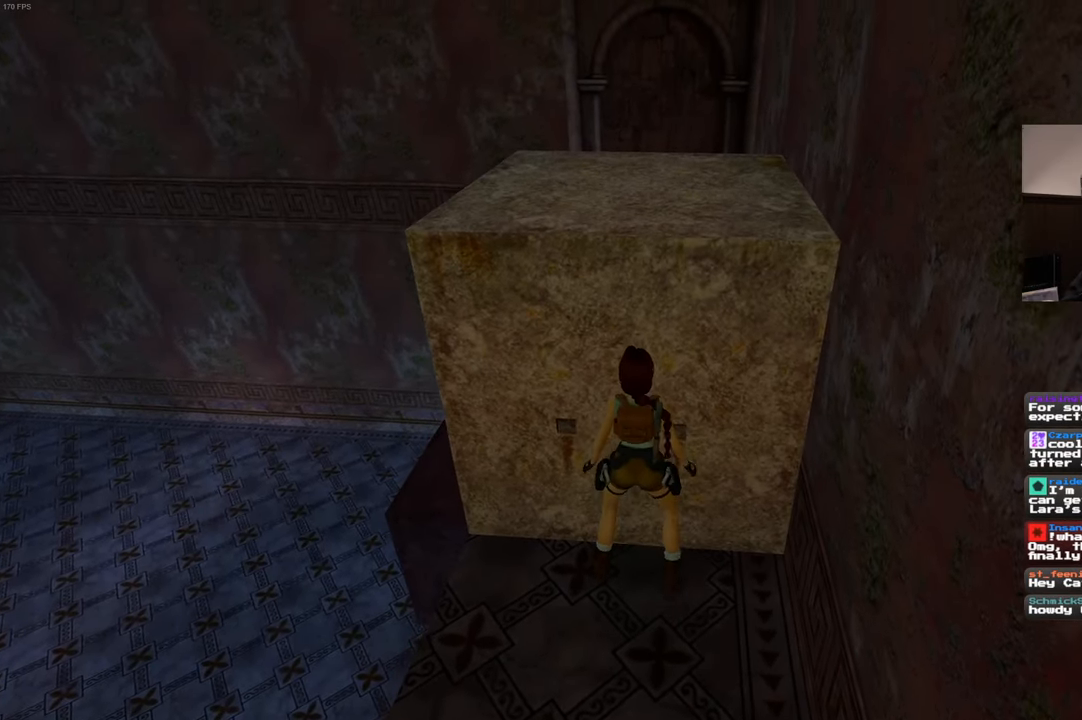
Gameplay with a controller (PlayStation layout); each line is a JSON object with the inputs held at the frame after it (dt_ms = milliseconds from this image to that frame). "events" lists button and stick changes between this image and that frame as [ms after this image, input, new state], when the widget could be followed in between. Not read: CROSS DPAD_LEFT HOME L3 R2 R3.
{"dt_ms": 500, "buttons": [], "left_stick": "center", "right_stick": "center", "events": [[34, "SQUARE", "down"], [350, "SQUARE", "up"]]}
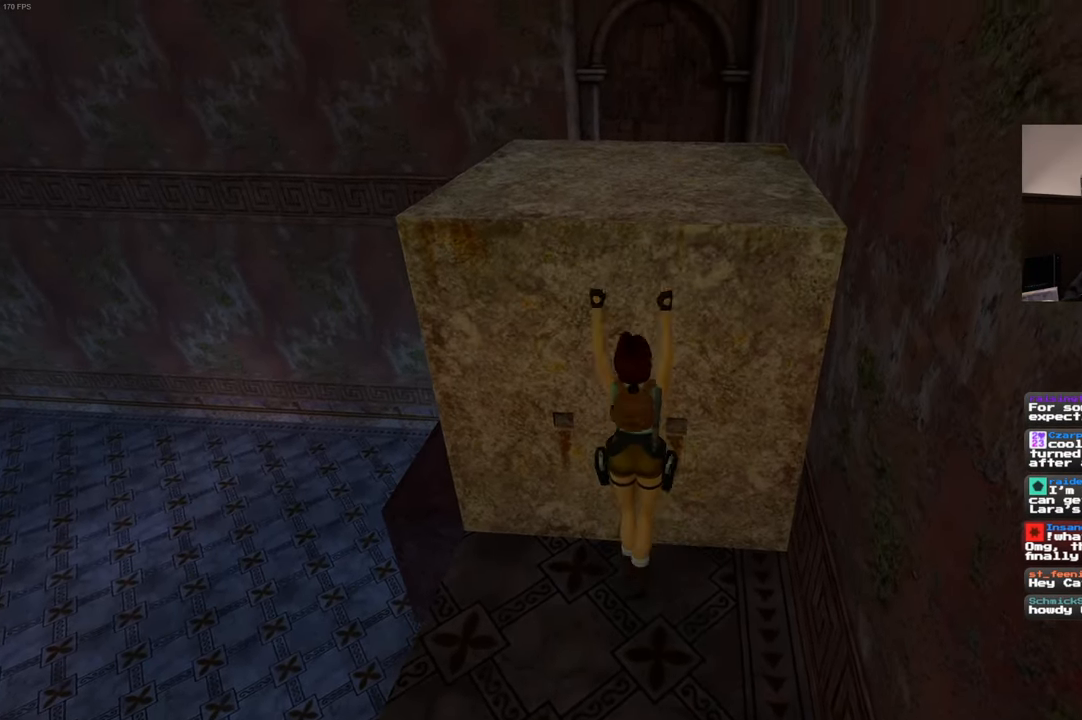
{"dt_ms": 500, "buttons": [], "left_stick": "up", "right_stick": "center", "events": [[34, "left_stick", "up"]]}
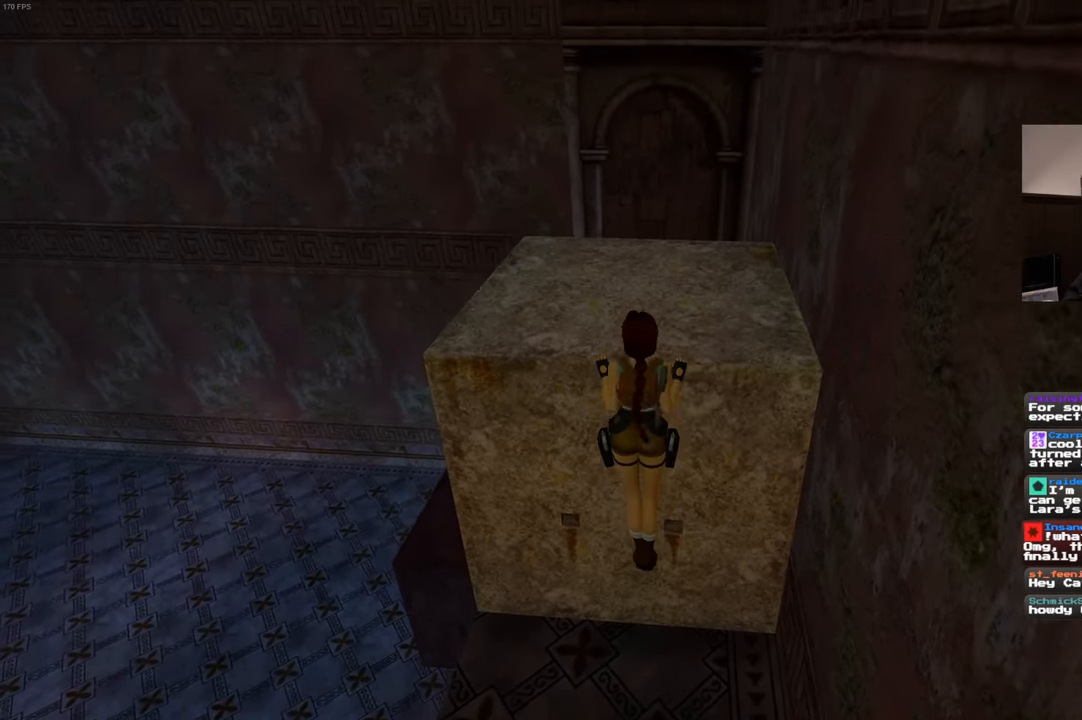
{"dt_ms": 500, "buttons": [], "left_stick": "center", "right_stick": "center", "events": [[50, "left_stick", "center"], [84, "right_stick", "up"], [434, "right_stick", "center"]]}
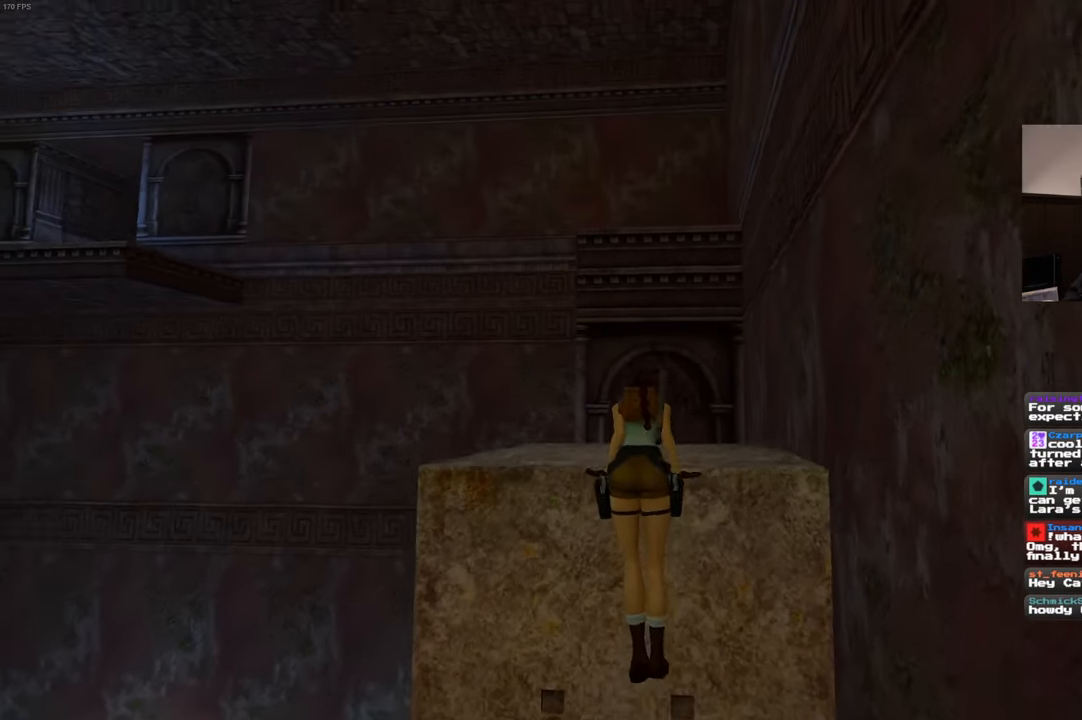
{"dt_ms": 500, "buttons": [], "left_stick": "center", "right_stick": "center", "events": []}
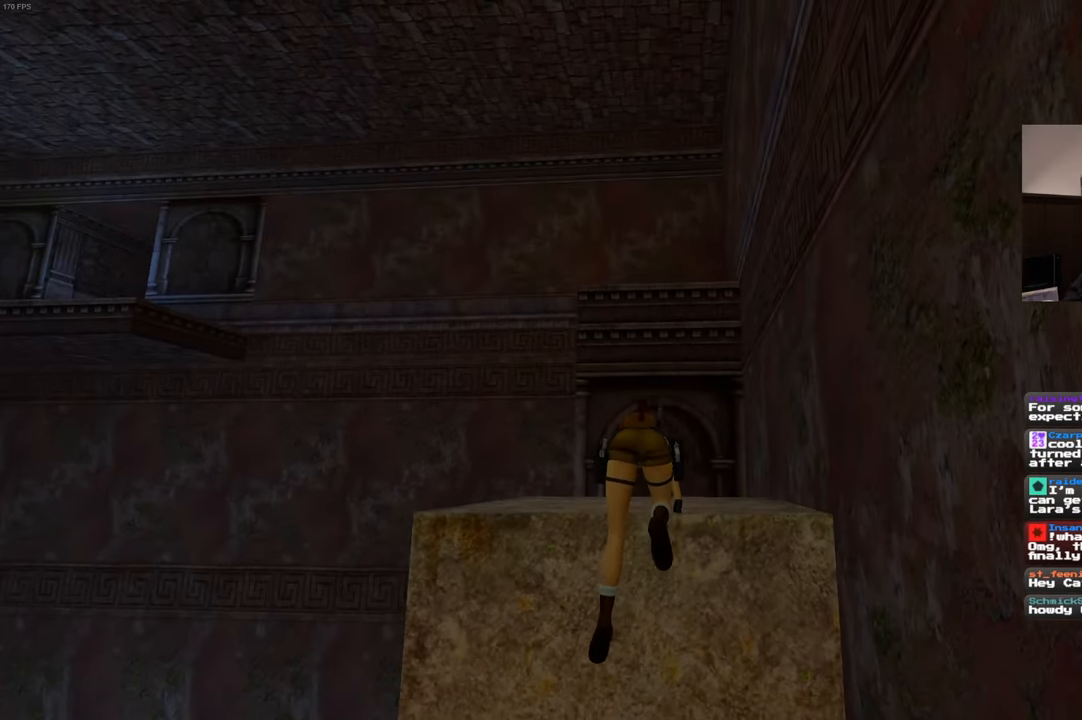
{"dt_ms": 500, "buttons": [], "left_stick": "center", "right_stick": "center", "events": []}
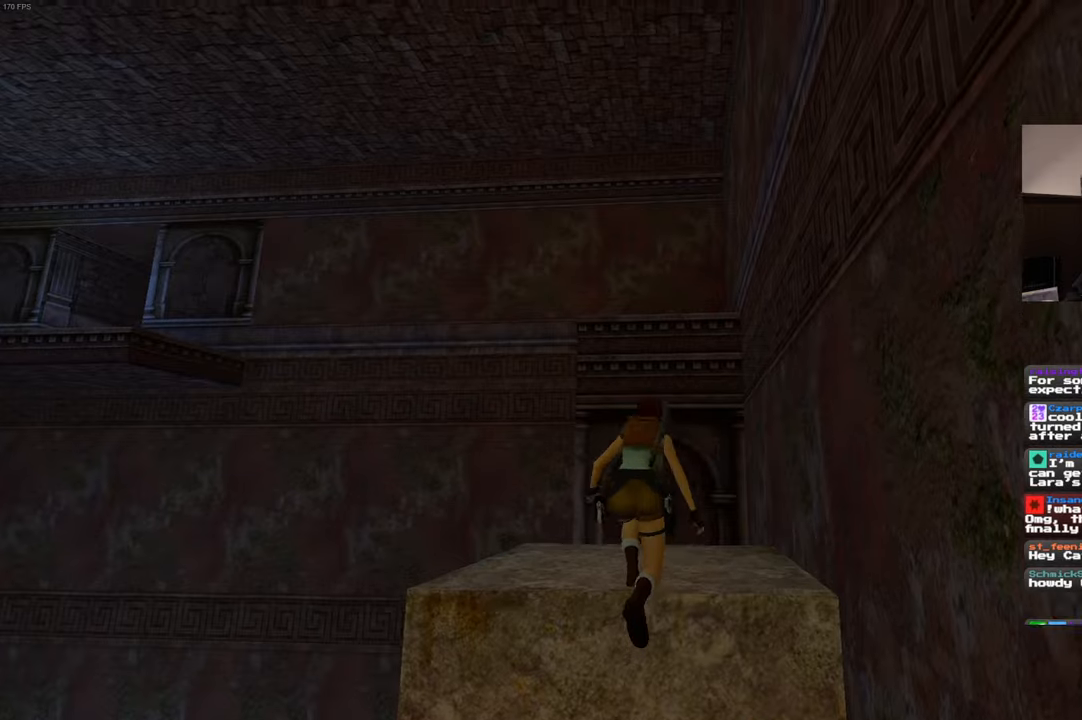
{"dt_ms": 500, "buttons": [], "left_stick": "center", "right_stick": "center", "events": [[16, "right_stick", "down"], [200, "right_stick", "center"]]}
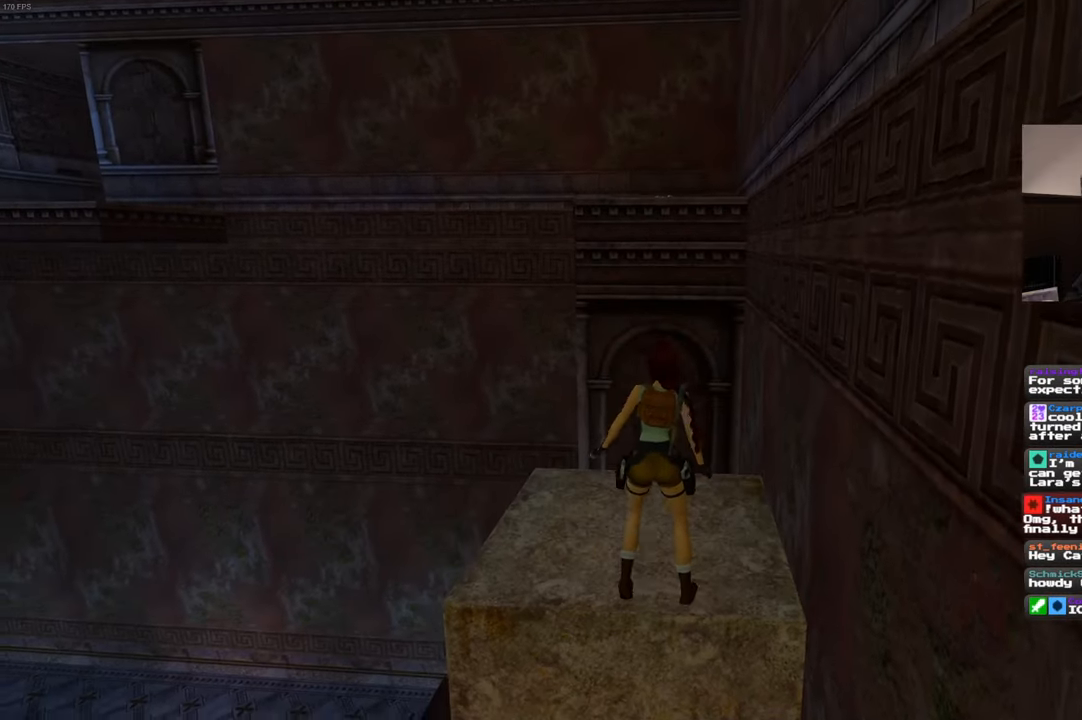
{"dt_ms": 1000, "buttons": ["R1"], "left_stick": "center", "right_stick": "center", "events": [[166, "left_stick", "up"], [283, "R1", "down"], [933, "left_stick", "center"]]}
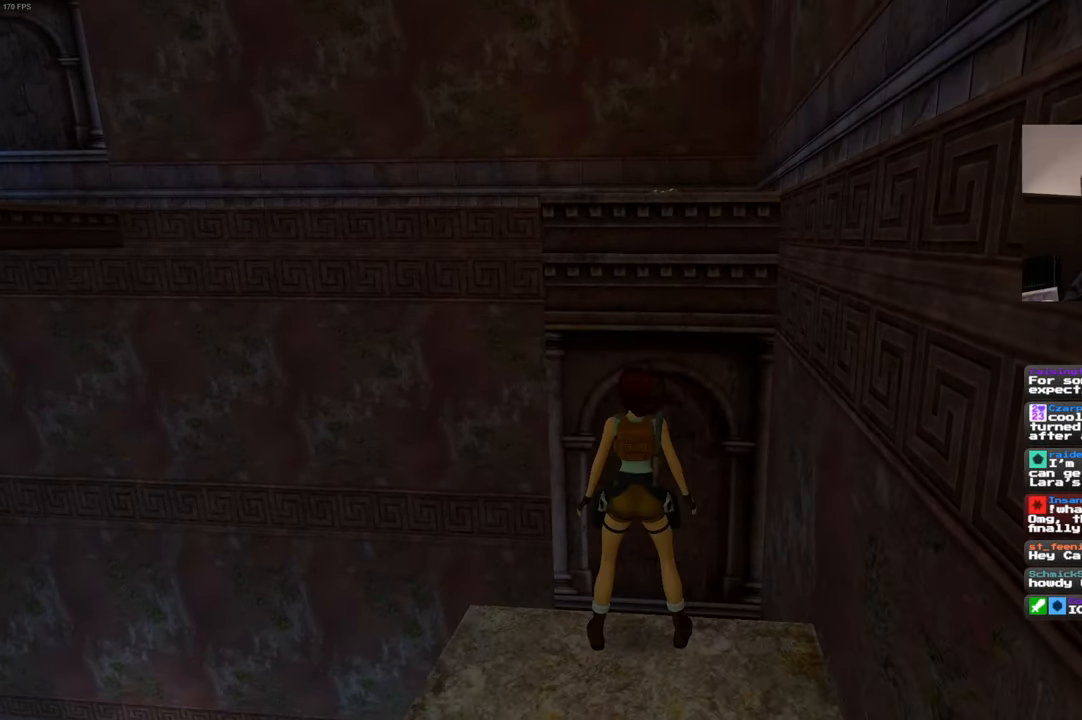
{"dt_ms": 500, "buttons": [], "left_stick": "center", "right_stick": "center", "events": [[33, "R1", "up"], [133, "SQUARE", "down"], [233, "left_stick", "up"], [416, "SQUARE", "up"], [433, "left_stick", "center"]]}
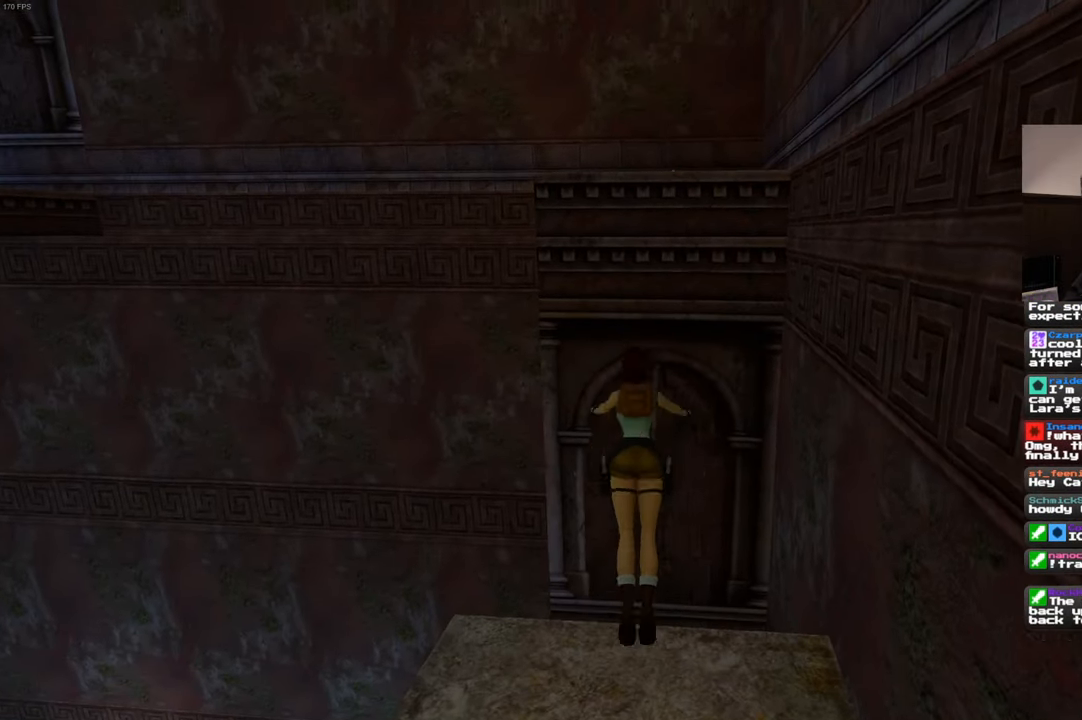
{"dt_ms": 500, "buttons": [], "left_stick": "center", "right_stick": "center", "events": []}
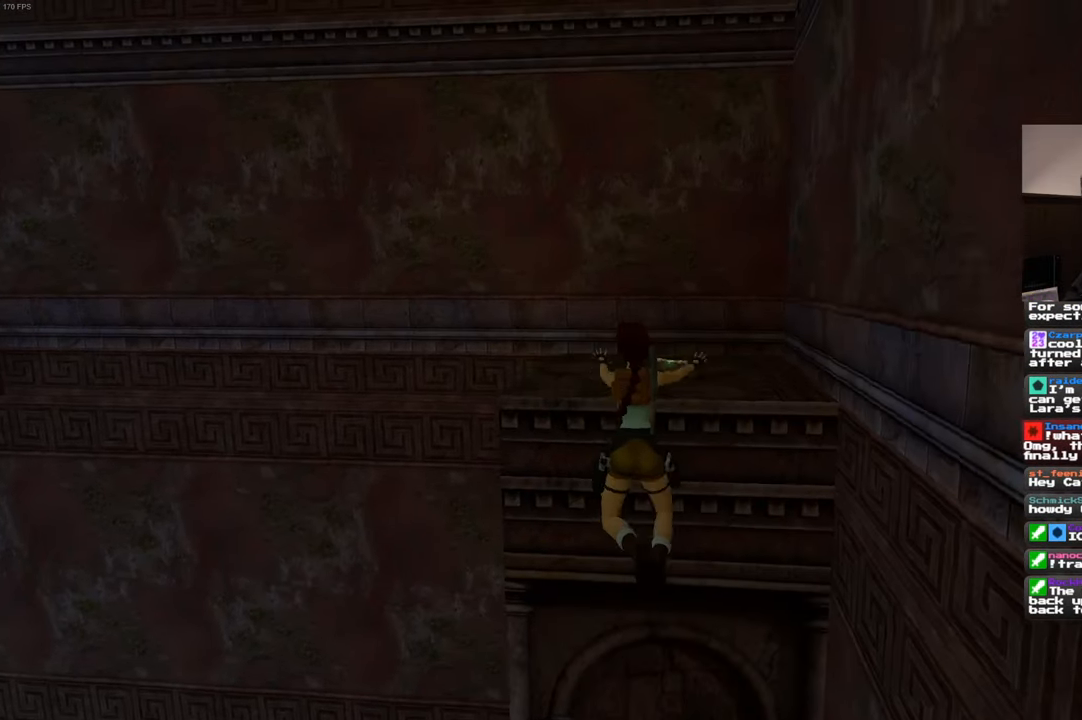
{"dt_ms": 500, "buttons": [], "left_stick": "up", "right_stick": "center", "events": [[250, "left_stick", "up"]]}
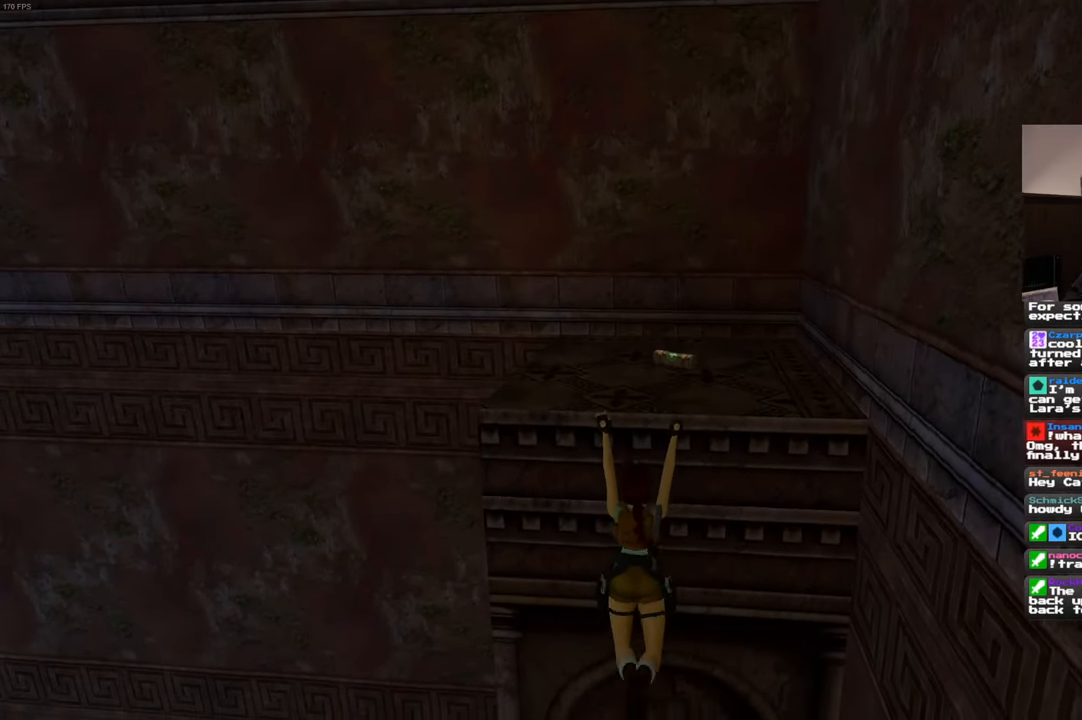
{"dt_ms": 500, "buttons": [], "left_stick": "up", "right_stick": "center", "events": []}
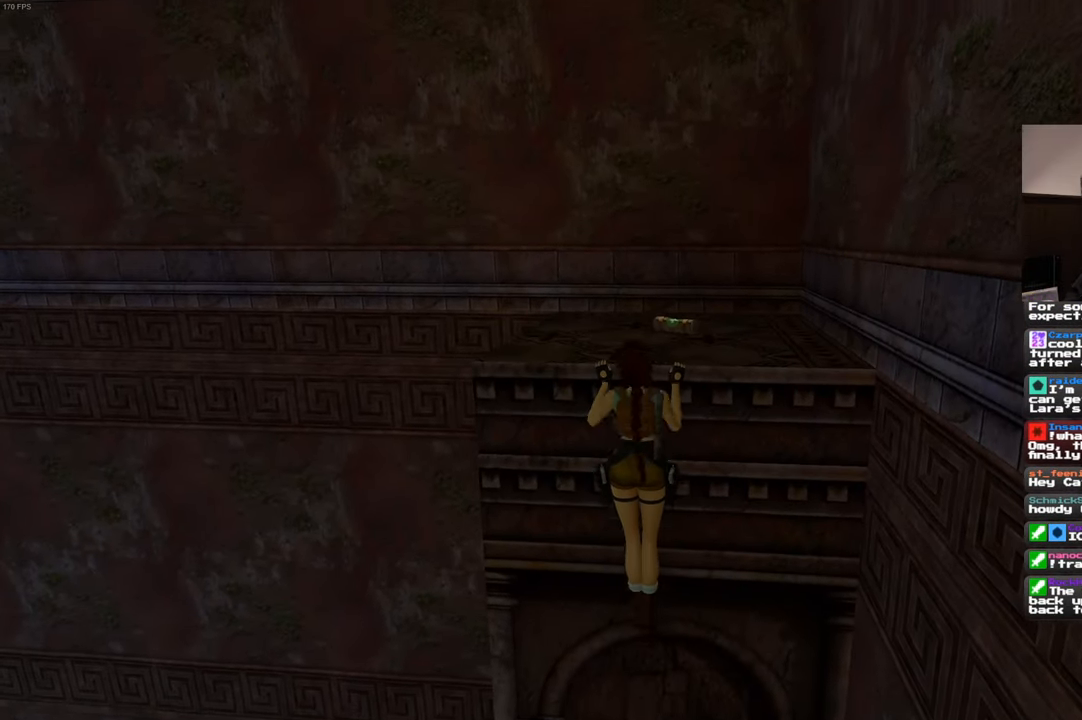
{"dt_ms": 500, "buttons": [], "left_stick": "center", "right_stick": "center", "events": [[283, "left_stick", "center"]]}
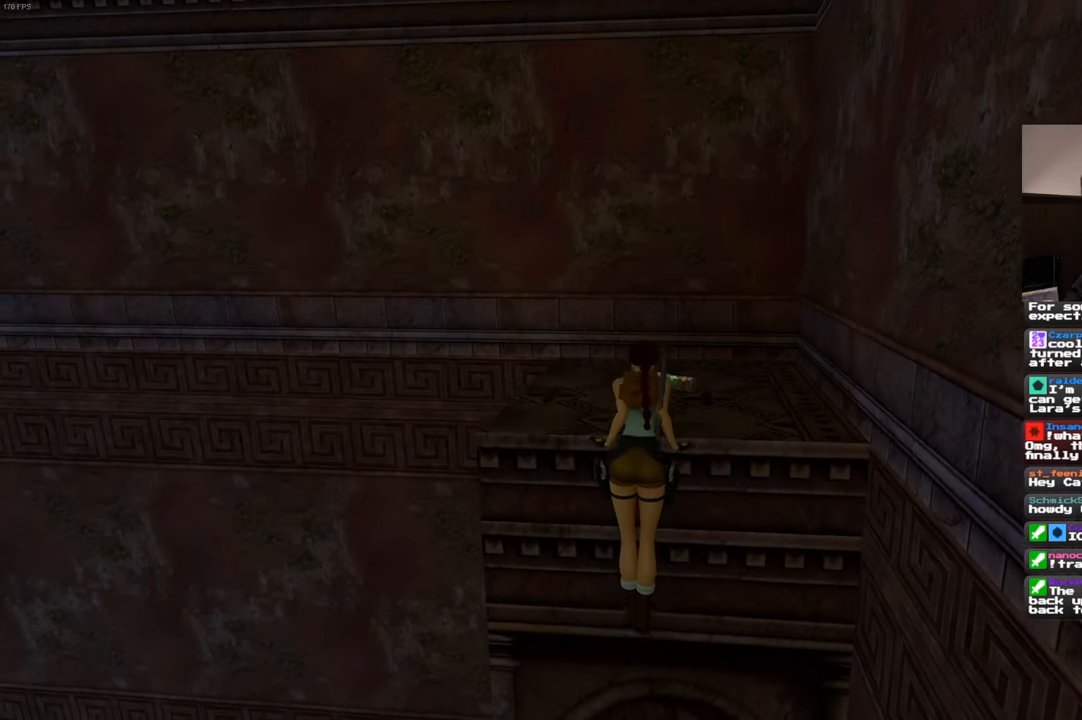
{"dt_ms": 500, "buttons": [], "left_stick": "center", "right_stick": "center", "events": []}
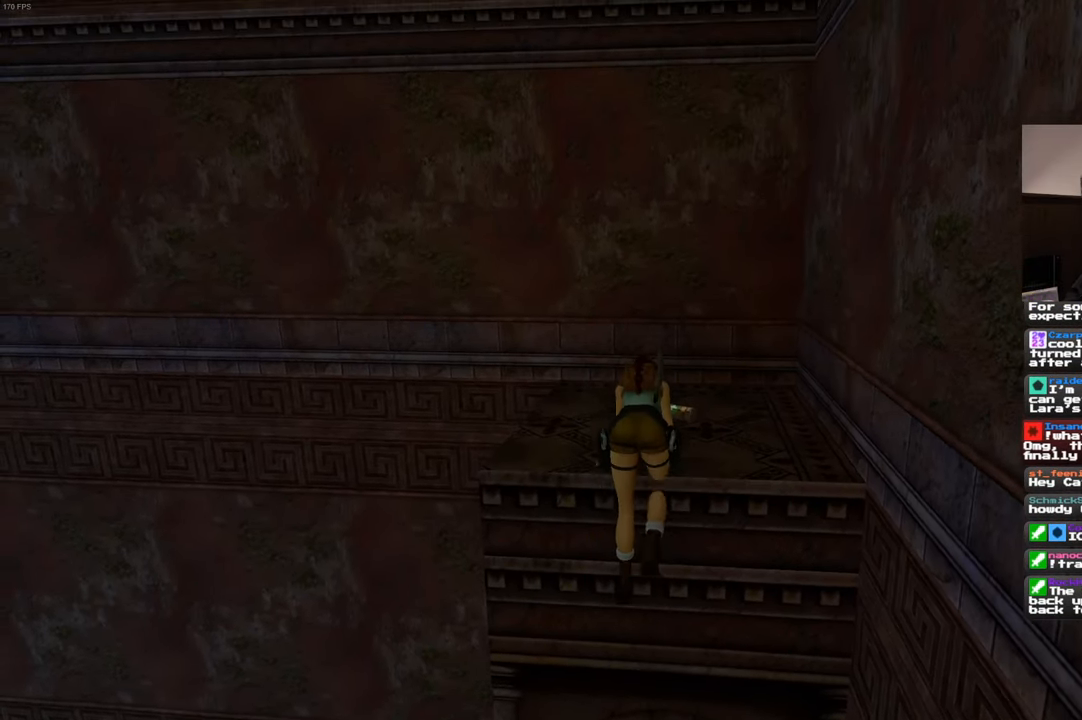
{"dt_ms": 500, "buttons": [], "left_stick": "center", "right_stick": "center", "events": [[250, "right_stick", "down-right"], [450, "right_stick", "center"]]}
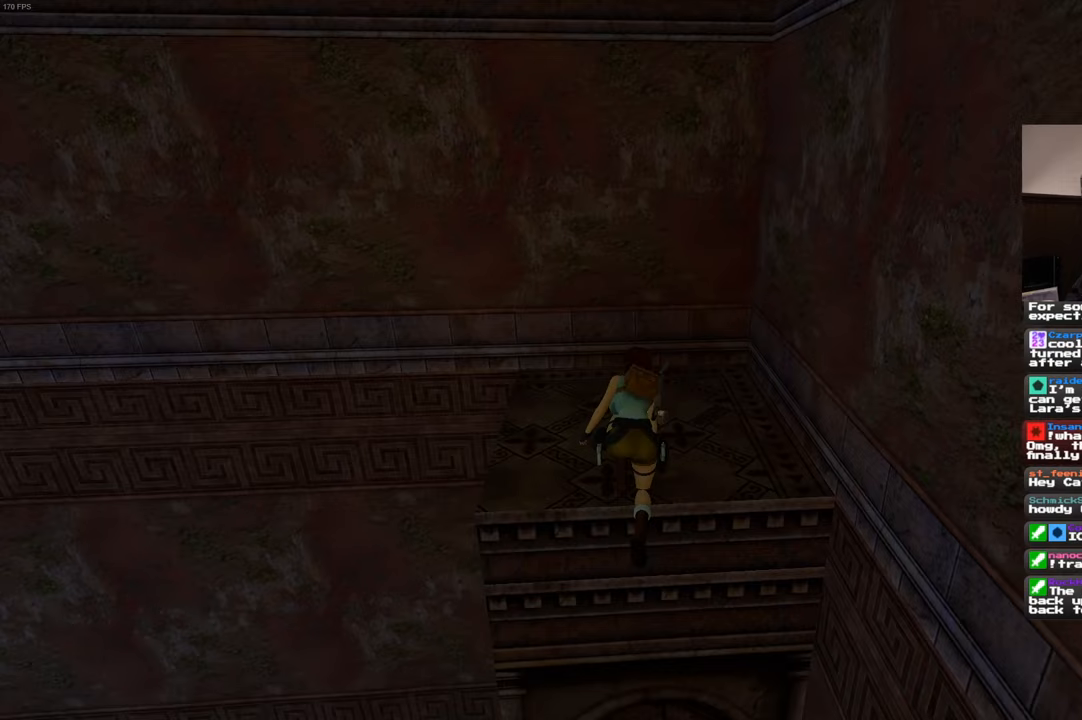
{"dt_ms": 500, "buttons": [], "left_stick": "center", "right_stick": "center", "events": [[200, "left_stick", "up"], [433, "left_stick", "center"]]}
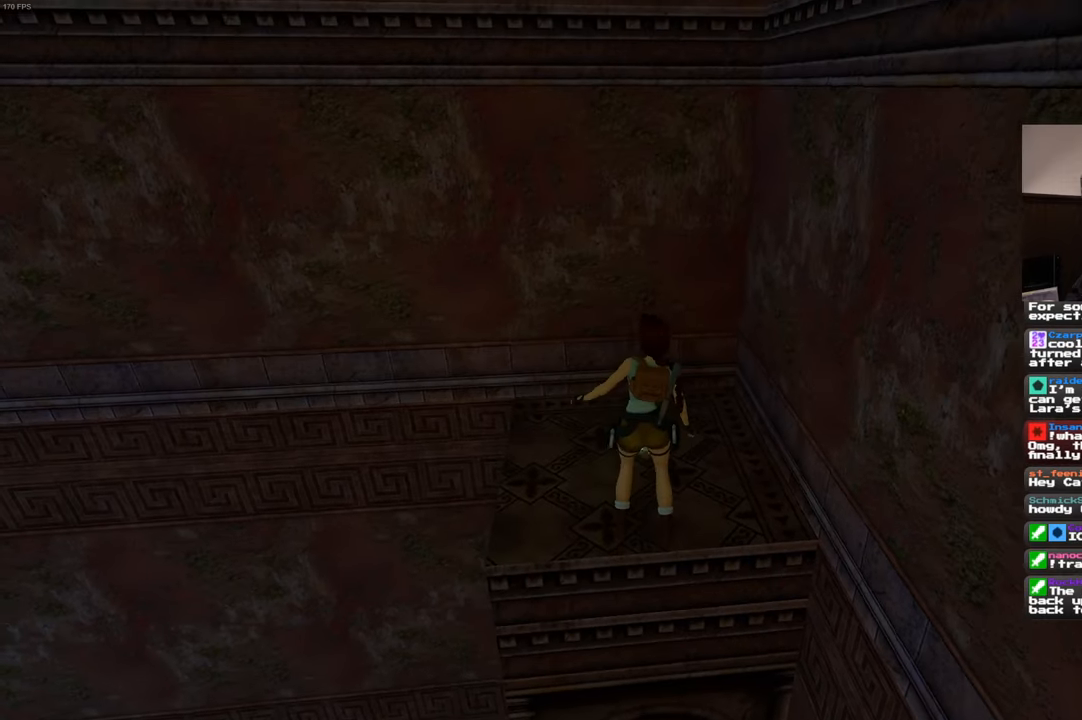
{"dt_ms": 500, "buttons": [], "left_stick": "center", "right_stick": "center", "events": [[150, "left_stick", "up"], [250, "left_stick", "center"]]}
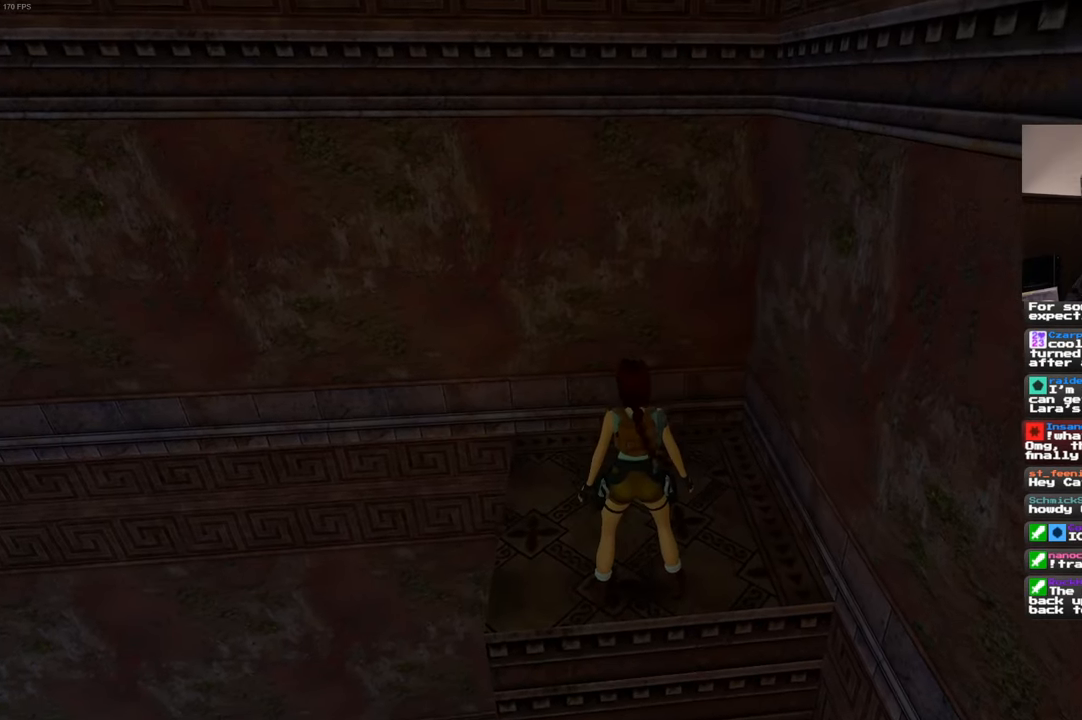
{"dt_ms": 500, "buttons": [], "left_stick": "center", "right_stick": "center", "events": [[150, "left_stick", "up"], [233, "left_stick", "center"]]}
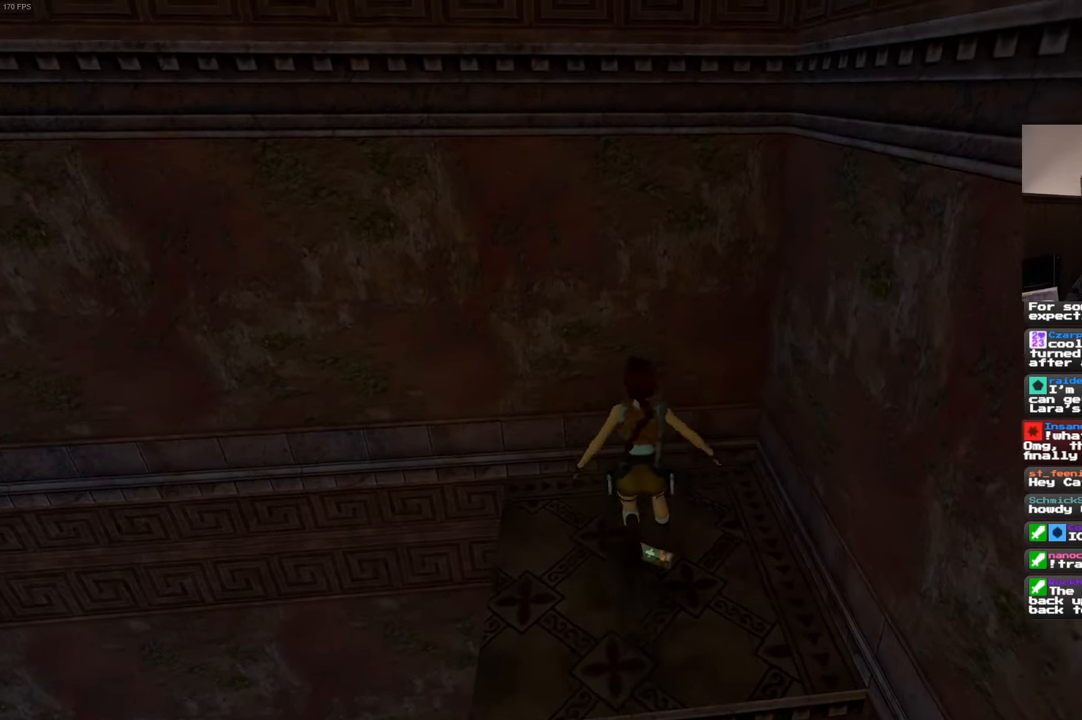
{"dt_ms": 500, "buttons": [], "left_stick": "center", "right_stick": "center"}
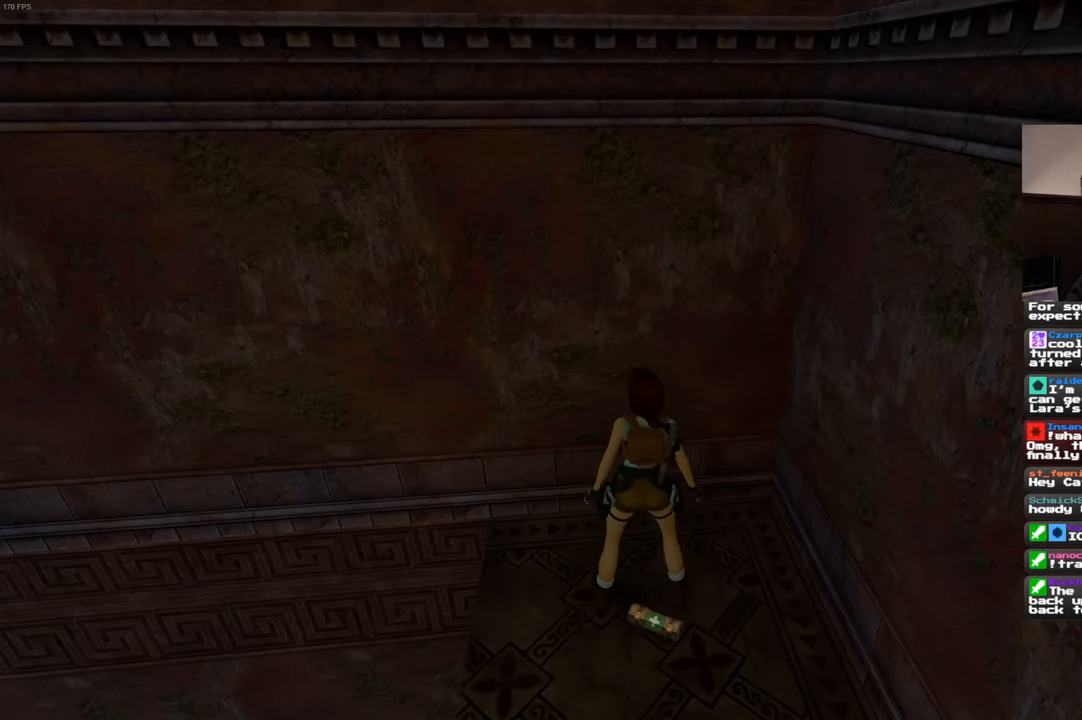
{"dt_ms": 500, "buttons": [], "left_stick": "center", "right_stick": "center", "events": []}
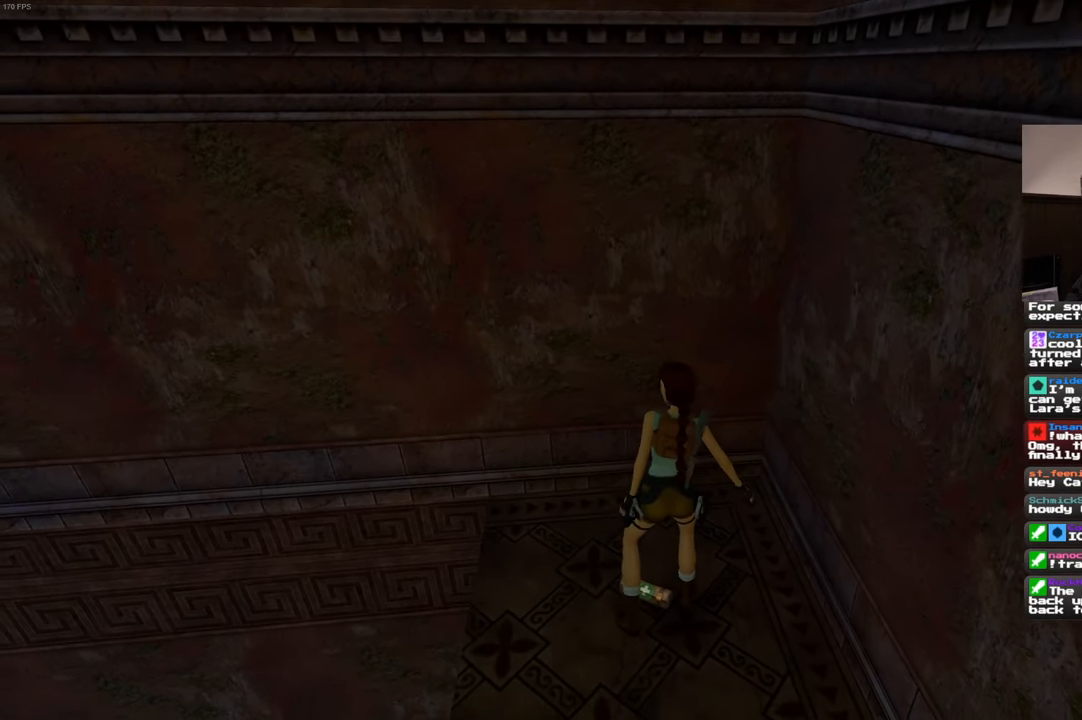
{"dt_ms": 500, "buttons": [], "left_stick": "center", "right_stick": "center", "events": []}
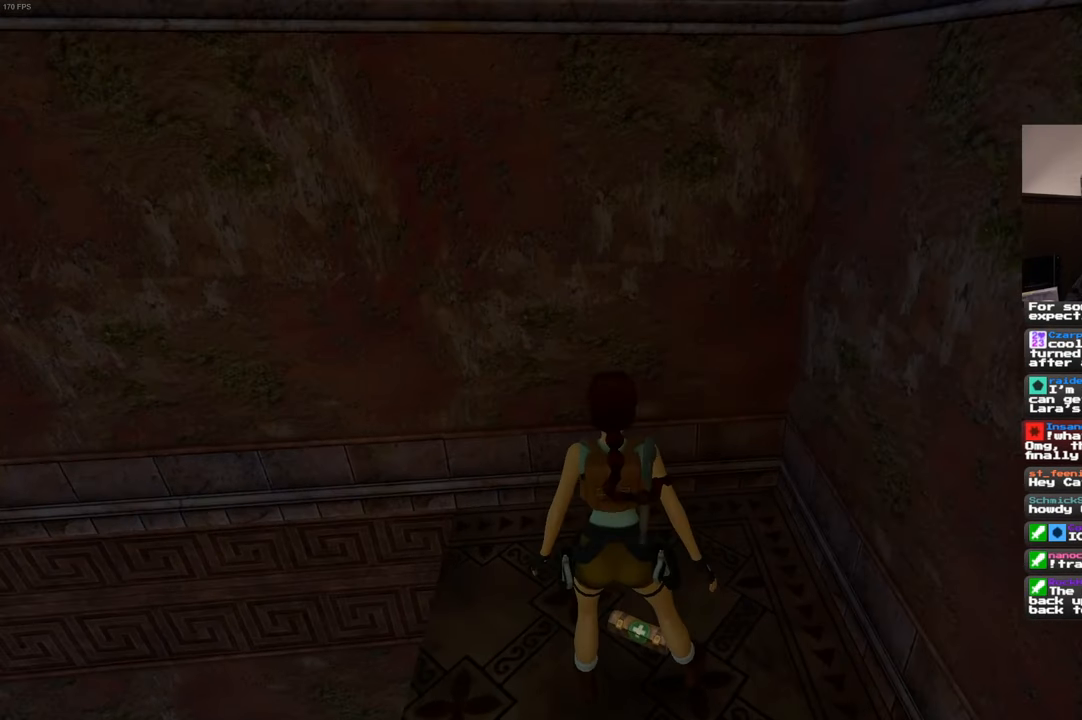
{"dt_ms": 500, "buttons": [], "left_stick": "center", "right_stick": "center", "events": []}
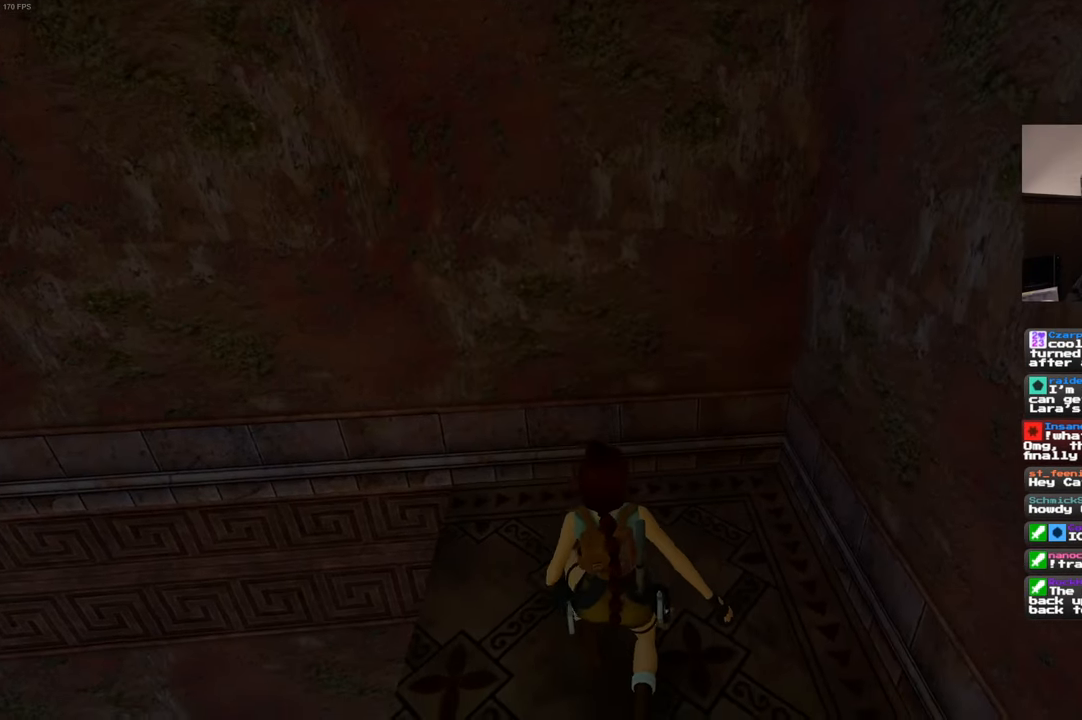
{"dt_ms": 500, "buttons": [], "left_stick": "center", "right_stick": "left", "events": [[67, "right_stick", "left"], [217, "right_stick", "center"], [350, "right_stick", "left"]]}
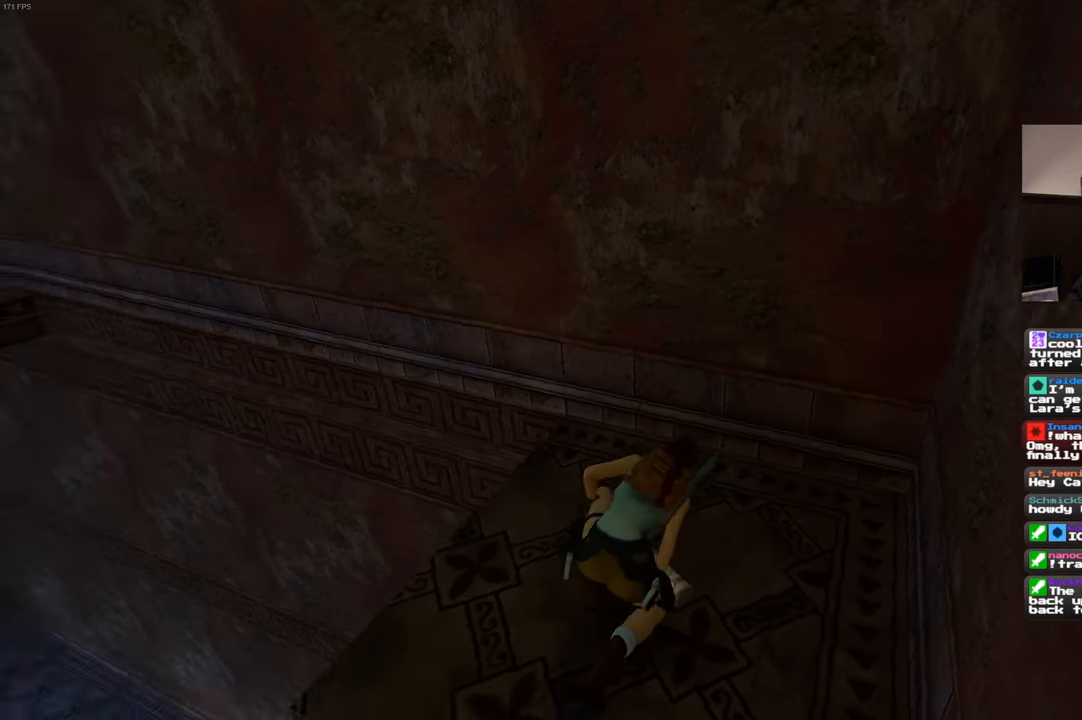
{"dt_ms": 500, "buttons": [], "left_stick": "center", "right_stick": "center", "events": [[117, "right_stick", "center"]]}
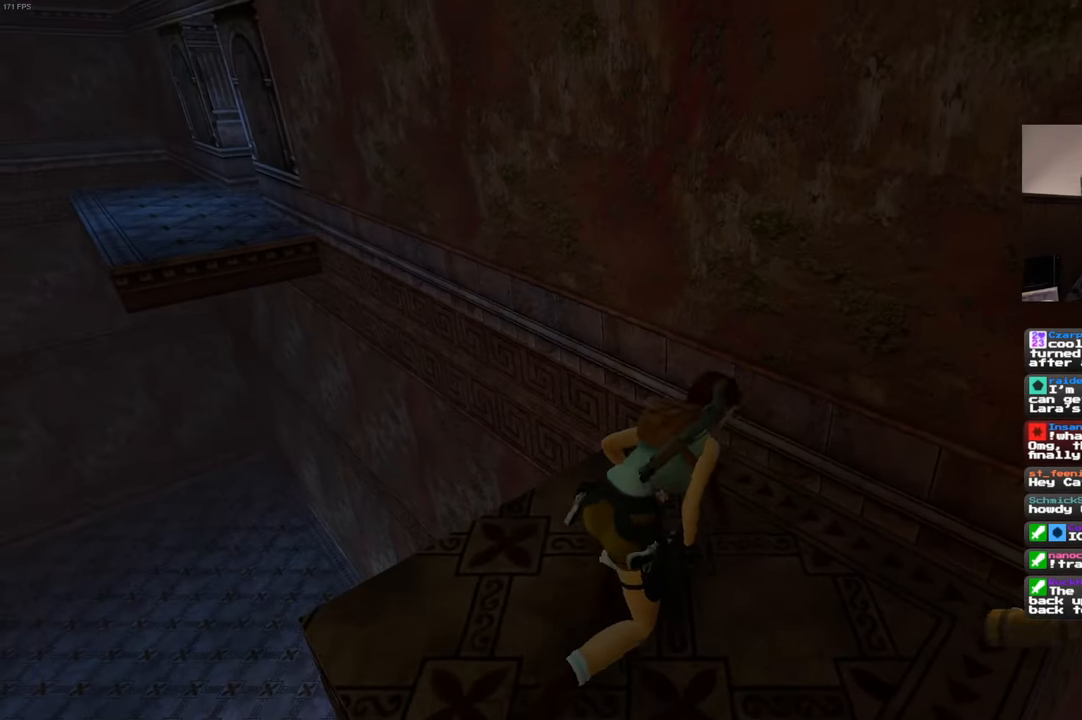
{"dt_ms": 500, "buttons": [], "left_stick": "center", "right_stick": "center", "events": [[83, "right_stick", "down-right"], [367, "right_stick", "center"]]}
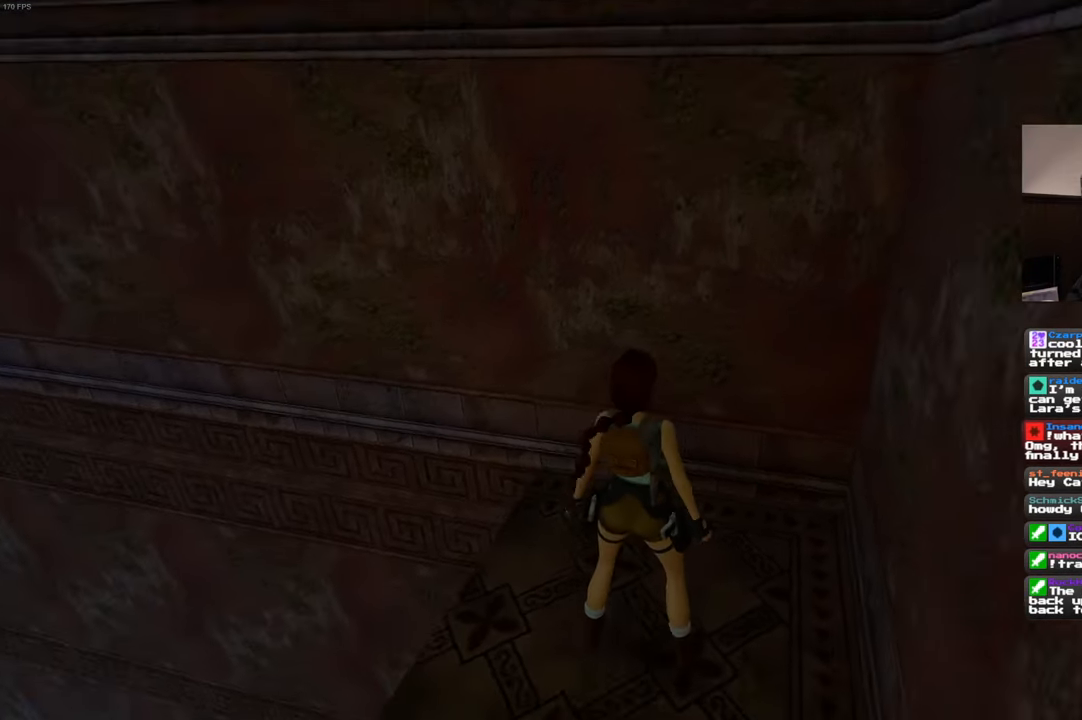
{"dt_ms": 500, "buttons": [], "left_stick": "right", "right_stick": "center", "events": [[134, "left_stick", "right"]]}
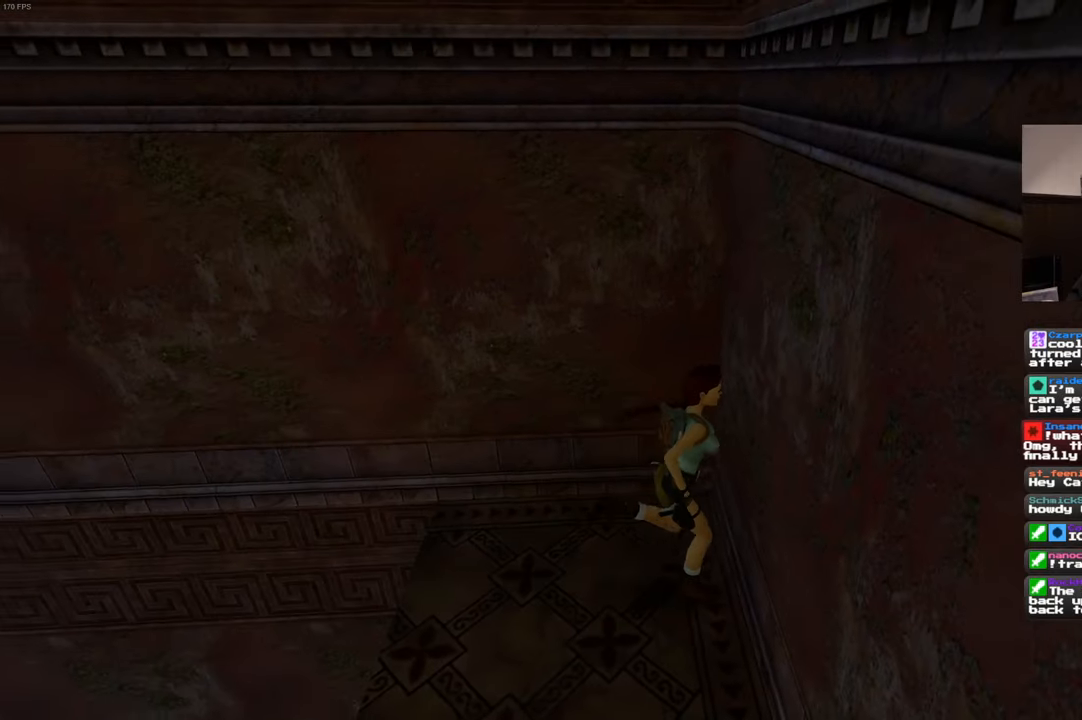
{"dt_ms": 500, "buttons": [], "left_stick": "center", "right_stick": "center", "events": [[50, "left_stick", "center"]]}
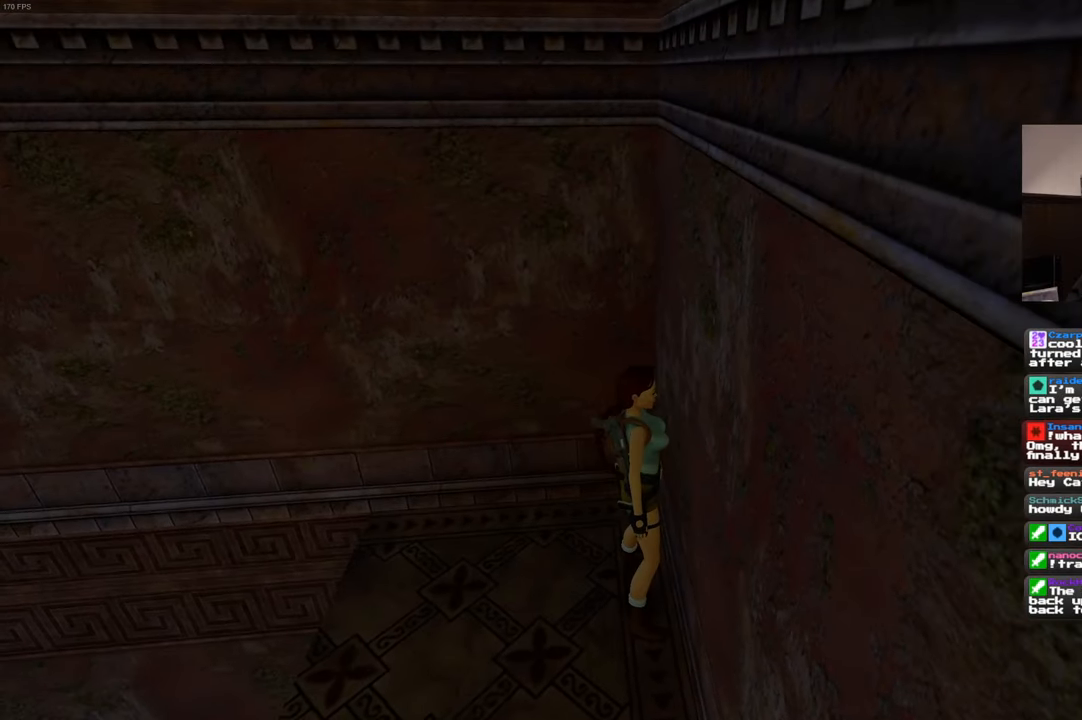
{"dt_ms": 500, "buttons": [], "left_stick": "left", "right_stick": "center", "events": [[134, "left_stick", "left"]]}
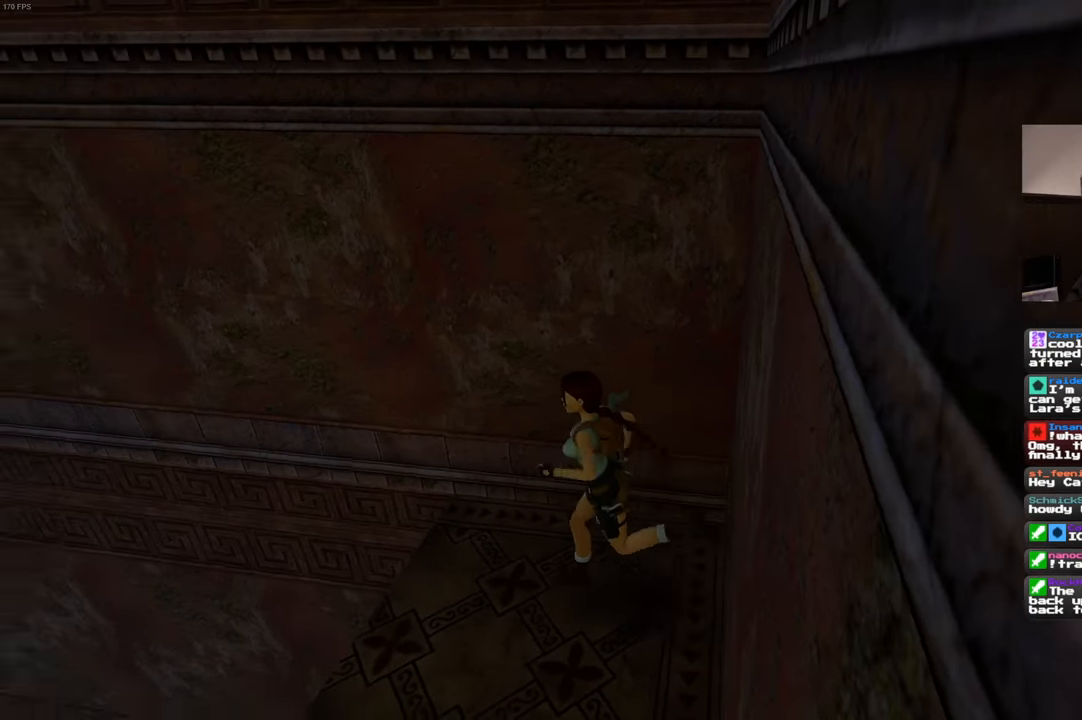
{"dt_ms": 500, "buttons": ["SQUARE"], "left_stick": "up-left", "right_stick": "center", "events": [[184, "SQUARE", "down"], [317, "left_stick", "up-left"]]}
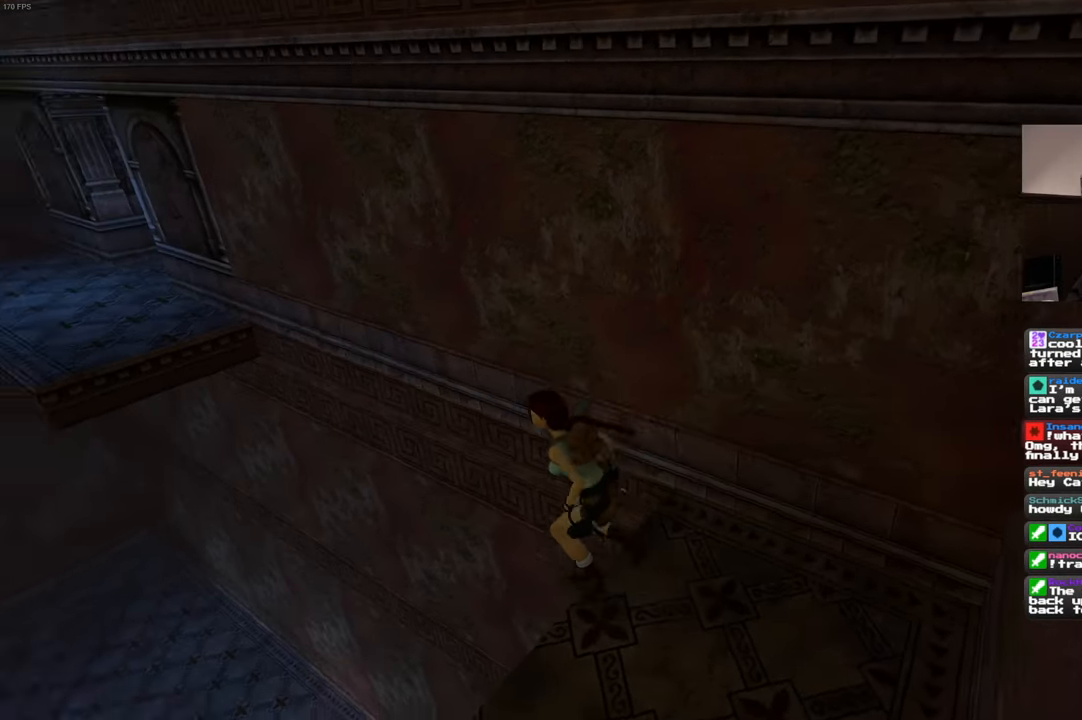
{"dt_ms": 500, "buttons": ["SQUARE"], "left_stick": "up-left", "right_stick": "center", "events": []}
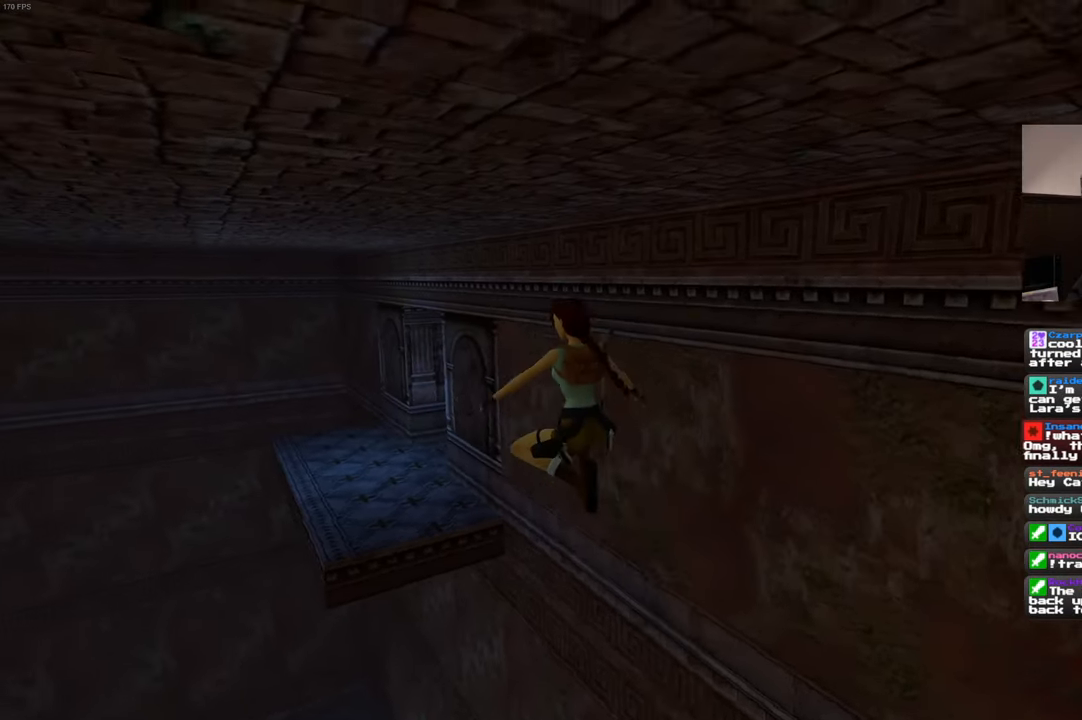
{"dt_ms": 500, "buttons": [], "left_stick": "up-left", "right_stick": "center", "events": [[200, "SQUARE", "up"]]}
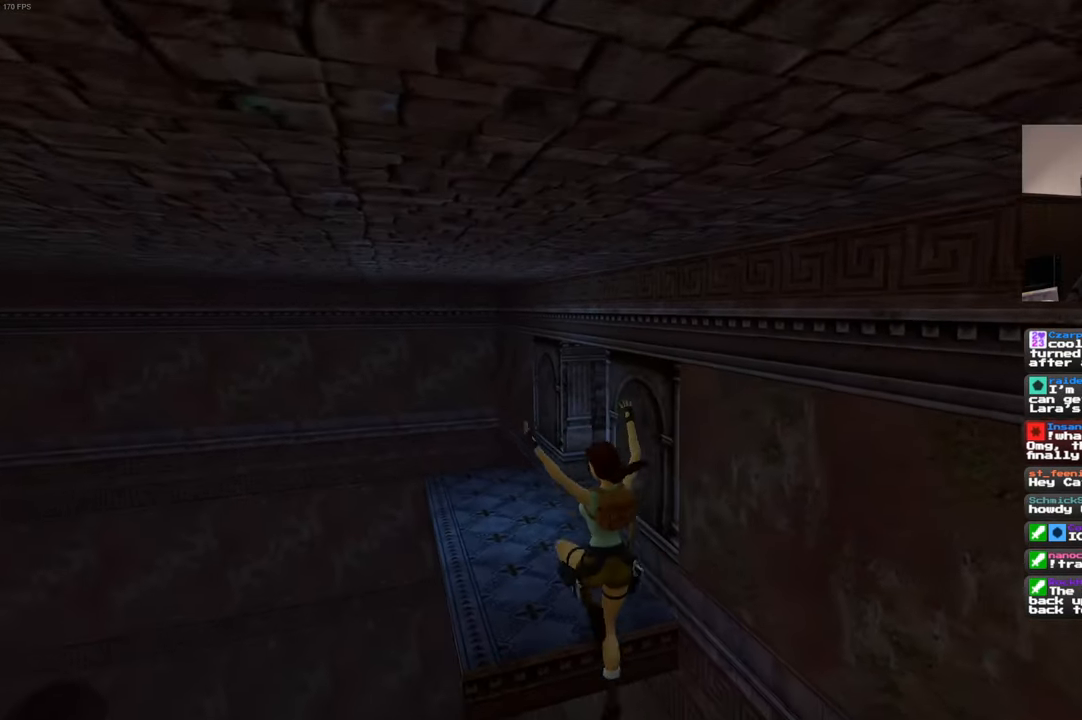
{"dt_ms": 500, "buttons": [], "left_stick": "up", "right_stick": "center", "events": [[34, "left_stick", "up"]]}